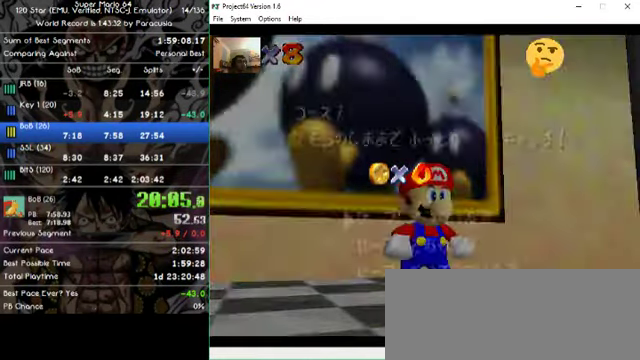
Gameplay with a controller (Nintendo layout); each line is a JSON object with the inputs held at the frame after it. "events" lists button and stick changes between this image and that frame as [ms after this image, input, new state], when the widget could be followed in between. Not read: A B L1 L3 R1 R3 X Y Z.
{"buttons": [], "left_stick": "up-left", "events": [[300, "left_stick", "up-left"]]}
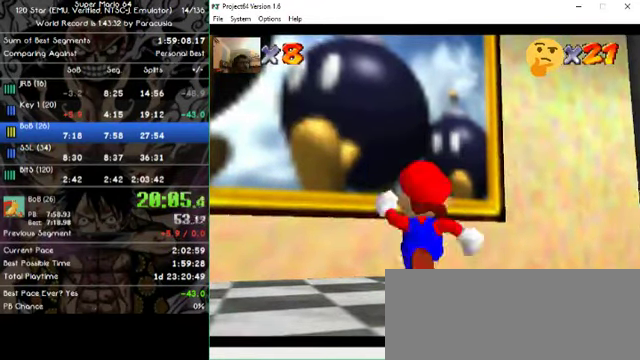
{"buttons": [], "left_stick": "up-left", "events": [[367, "left_stick", "up"], [467, "left_stick", "up-left"]]}
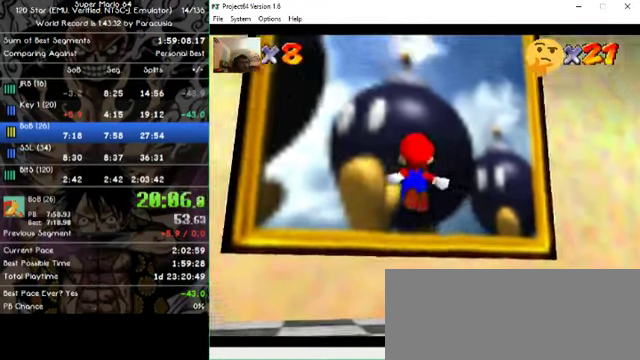
{"buttons": [], "left_stick": "center", "events": [[100, "left_stick", "up"], [267, "left_stick", "center"]]}
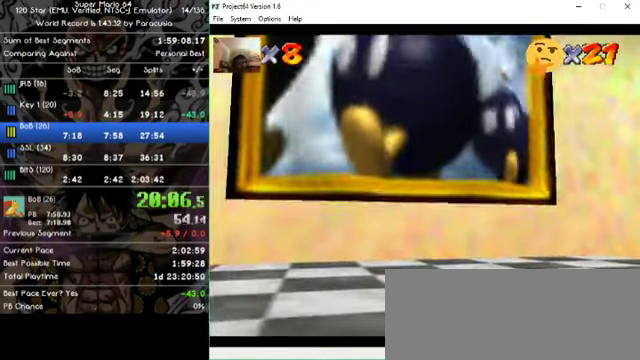
{"buttons": [], "left_stick": "center", "events": []}
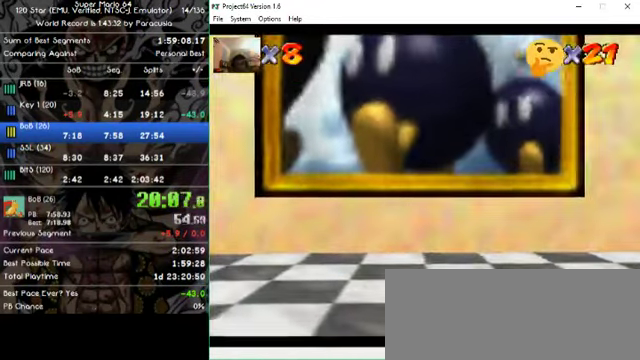
{"buttons": [], "left_stick": "center", "events": []}
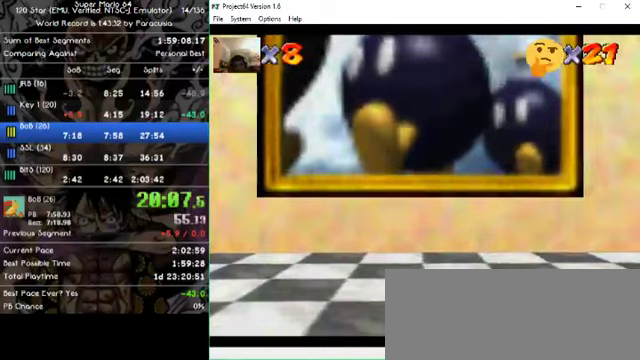
{"buttons": [], "left_stick": "center", "events": []}
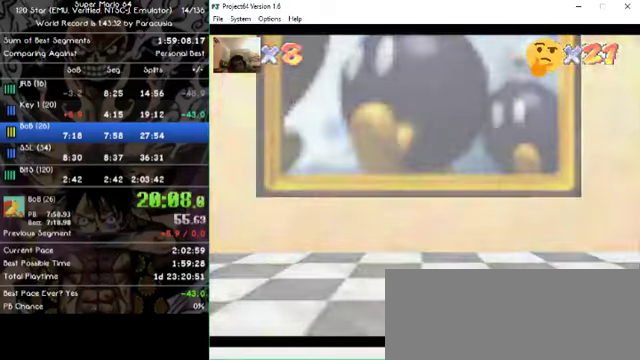
{"buttons": [], "left_stick": "center", "events": []}
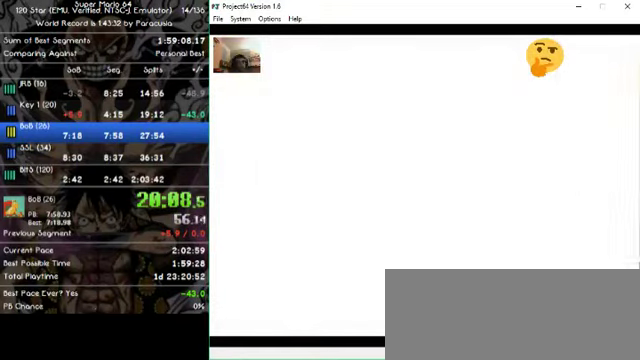
{"buttons": [], "left_stick": "center", "events": []}
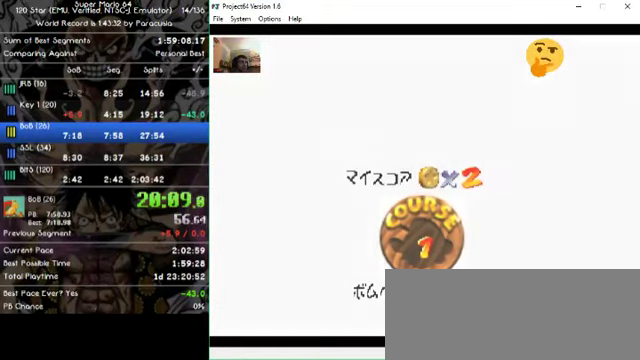
{"buttons": [], "left_stick": "center", "events": []}
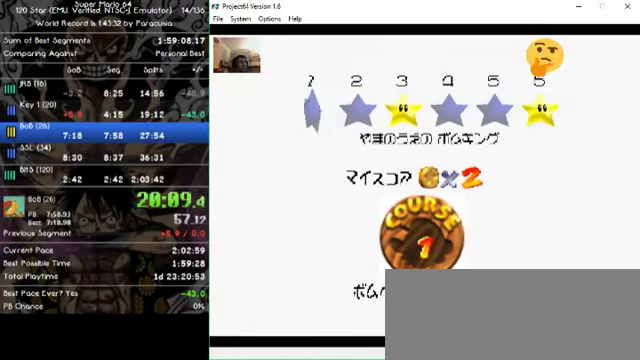
{"buttons": [], "left_stick": "center", "events": []}
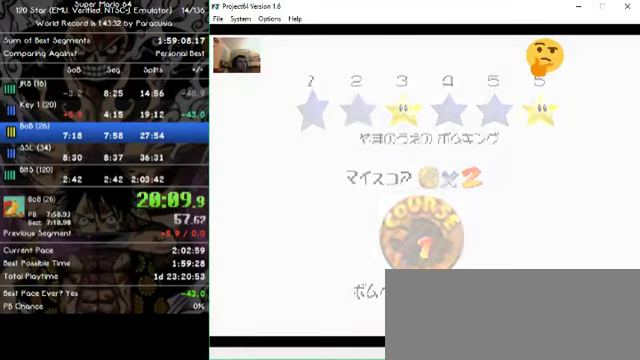
{"buttons": [], "left_stick": "center", "events": []}
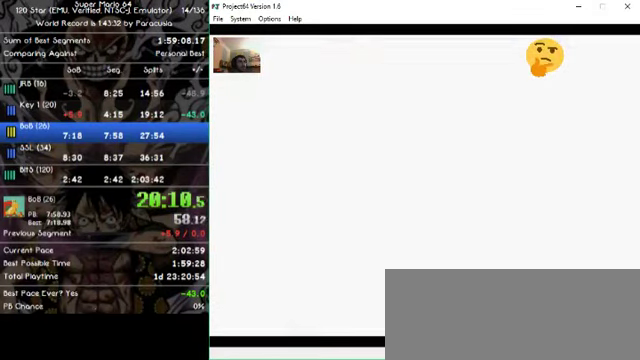
{"buttons": [], "left_stick": "center", "events": []}
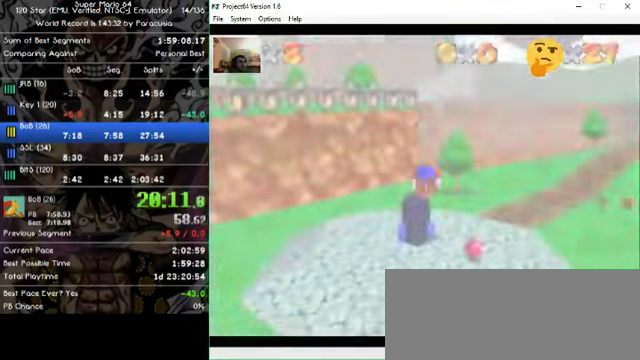
{"buttons": [], "left_stick": "up", "events": [[500, "left_stick", "up"]]}
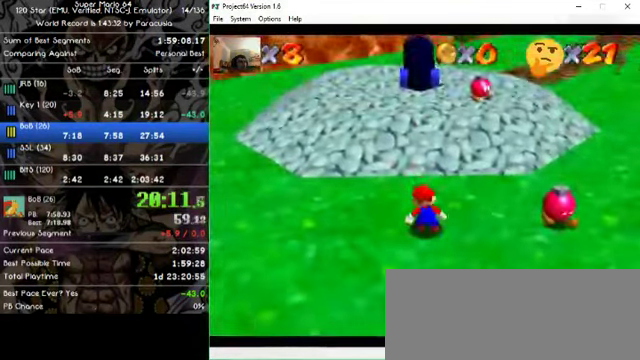
{"buttons": [], "left_stick": "up", "events": []}
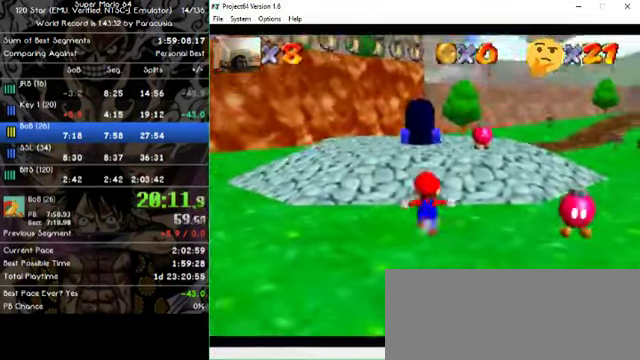
{"buttons": [], "left_stick": "up", "events": []}